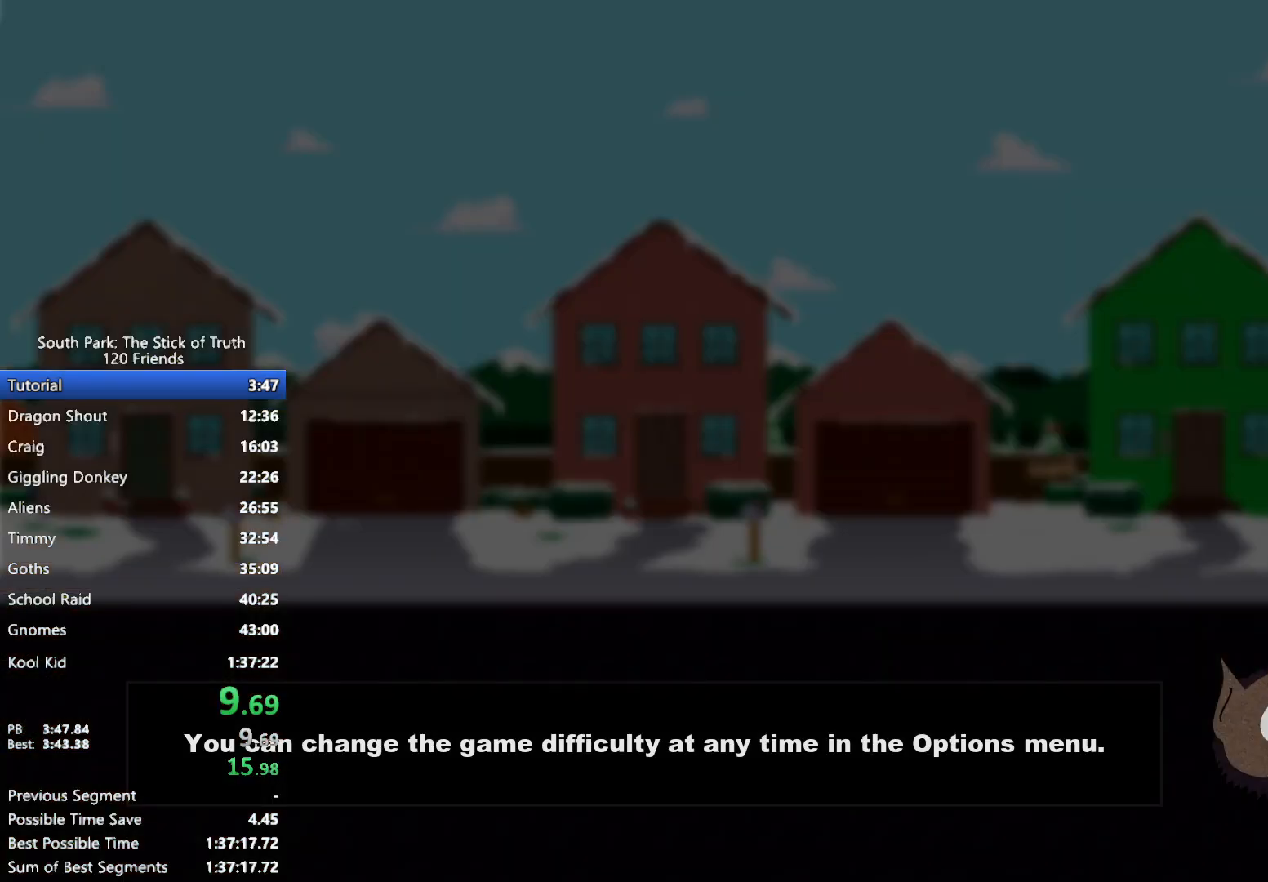
Gameplay with a controller (Xbox layout); each line is a JSON object with the inputs held at the frame after it. "events" lists button and stick changes between this image and that frame as [ms after this image, input, new state], when the widget could be followed in between. Not read: L3 R3.
{"buttons": [], "left_stick": "center", "right_stick": "center", "events": []}
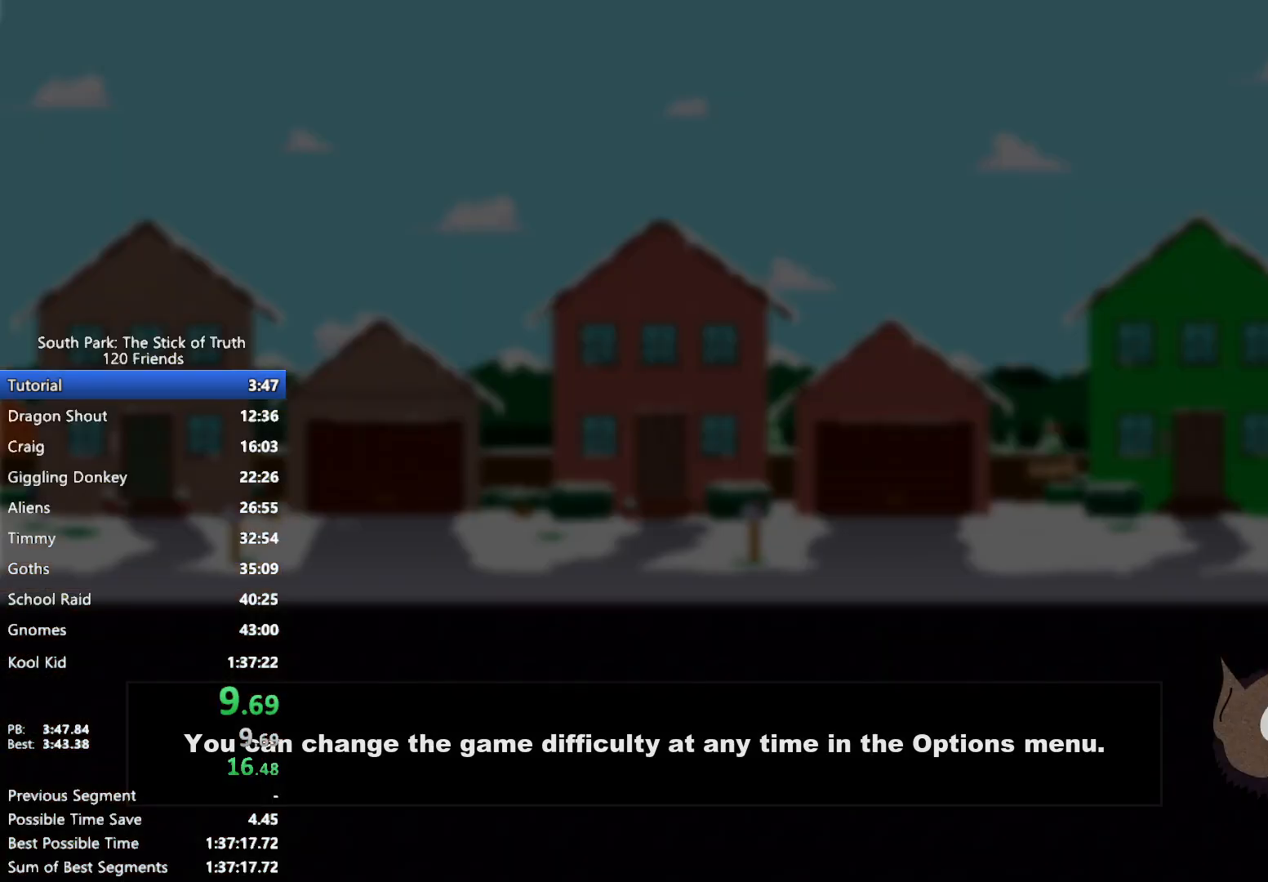
{"buttons": [], "left_stick": "center", "right_stick": "center", "events": []}
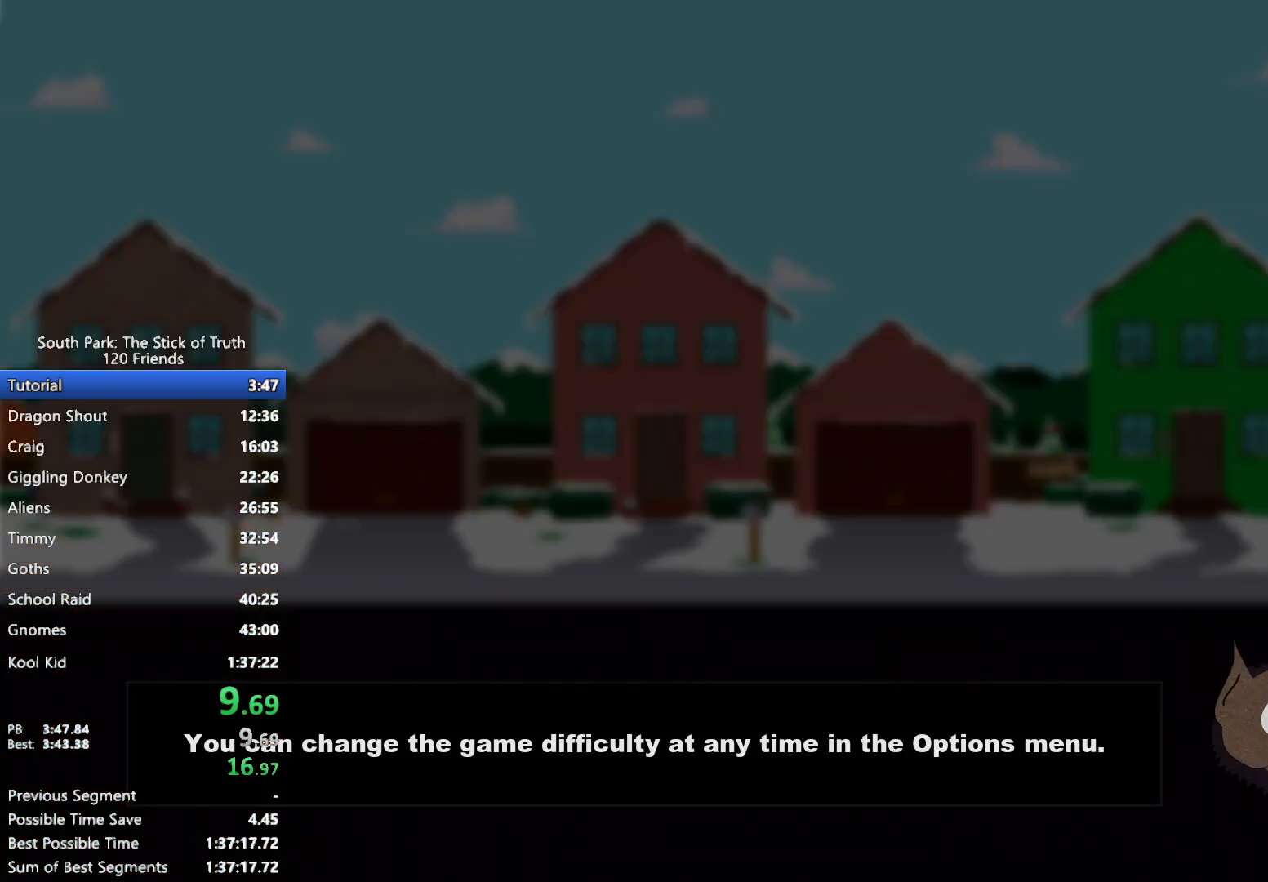
{"buttons": [], "left_stick": "center", "right_stick": "center", "events": []}
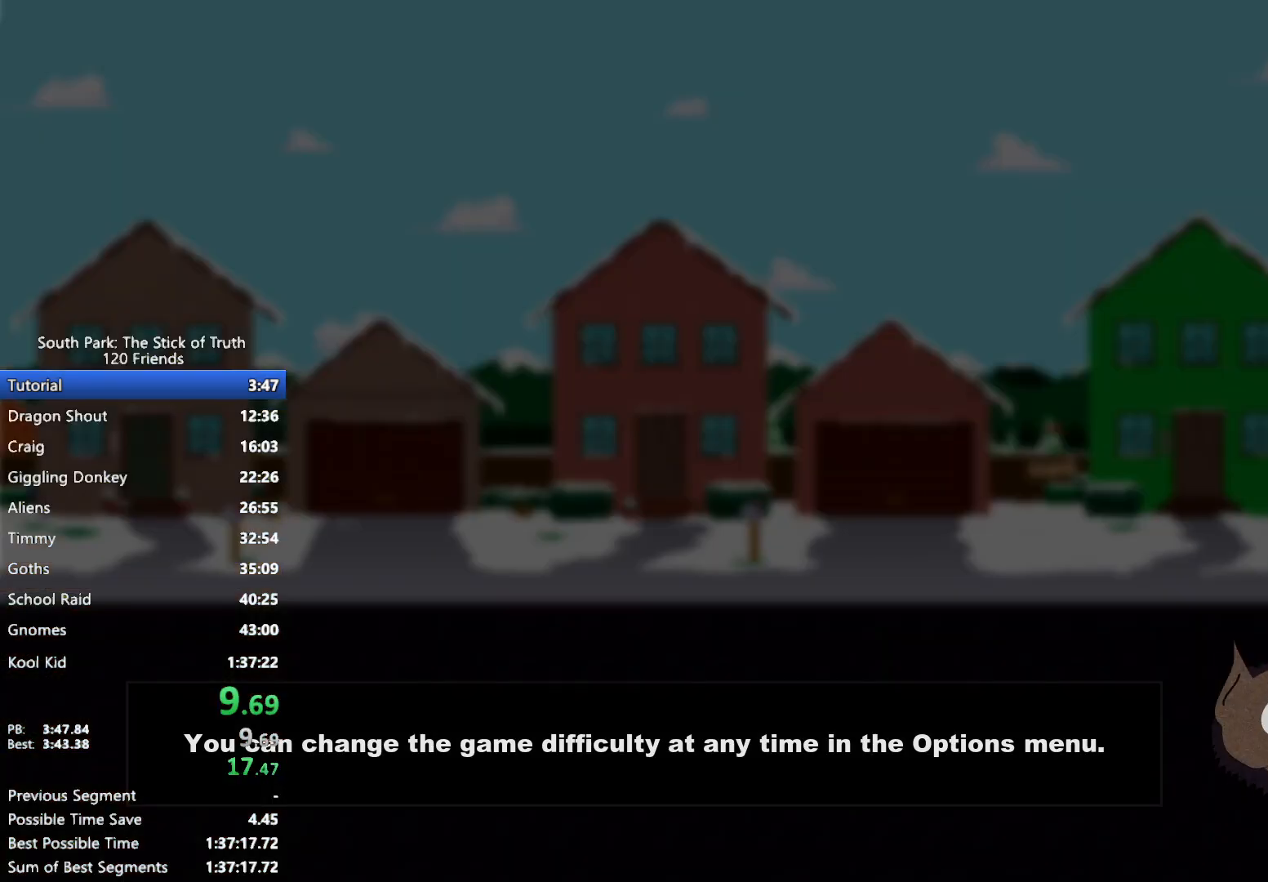
{"buttons": [], "left_stick": "center", "right_stick": "center", "events": []}
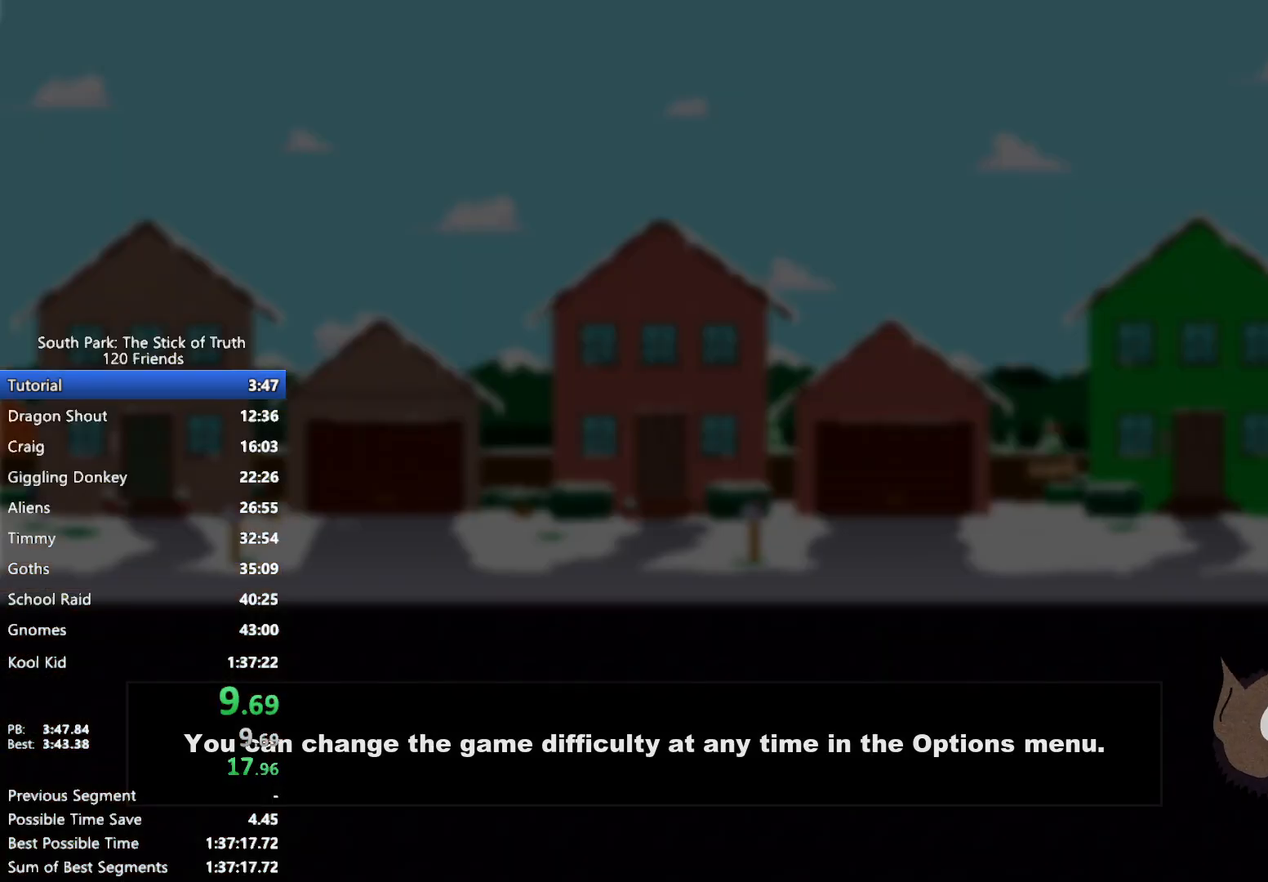
{"buttons": [], "left_stick": "center", "right_stick": "center", "events": []}
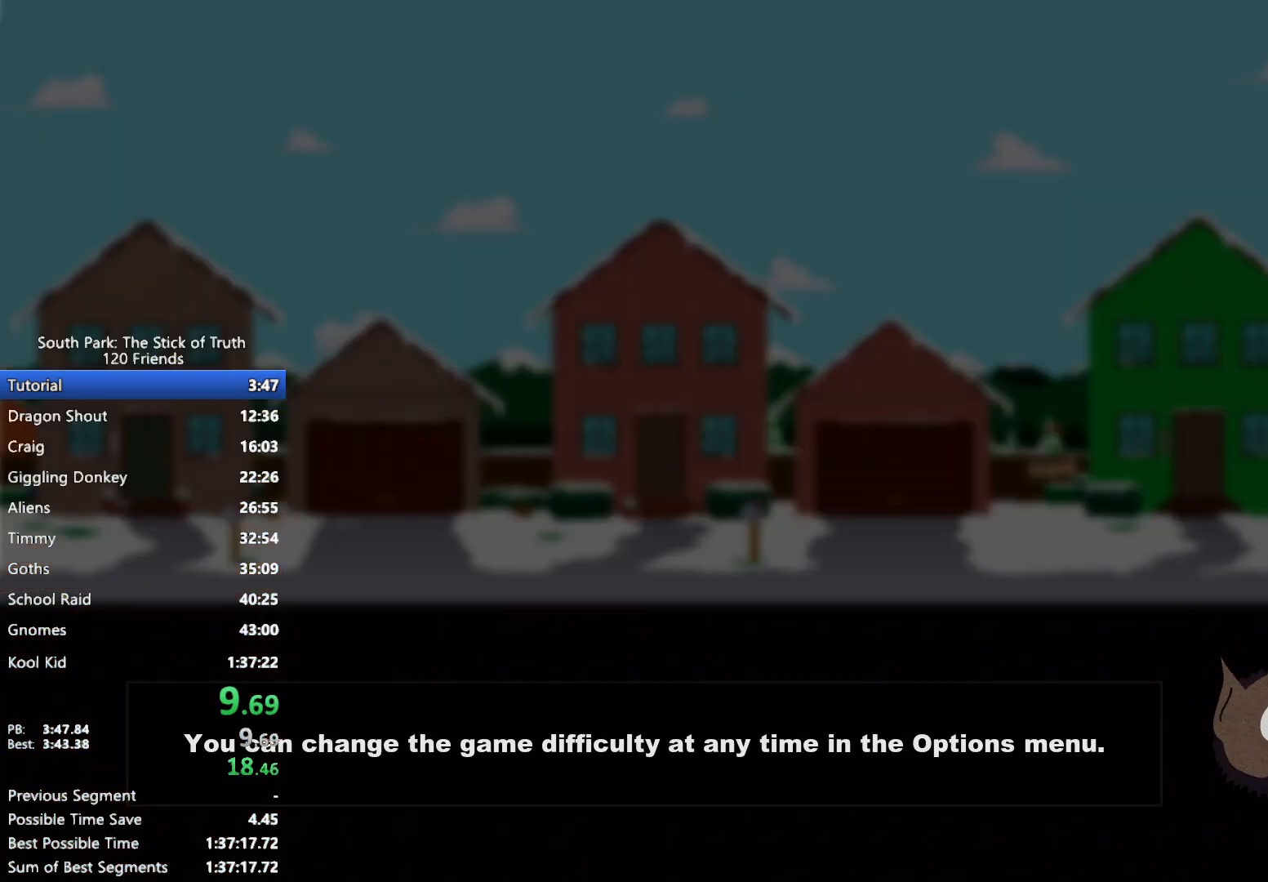
{"buttons": [], "left_stick": "center", "right_stick": "center", "events": []}
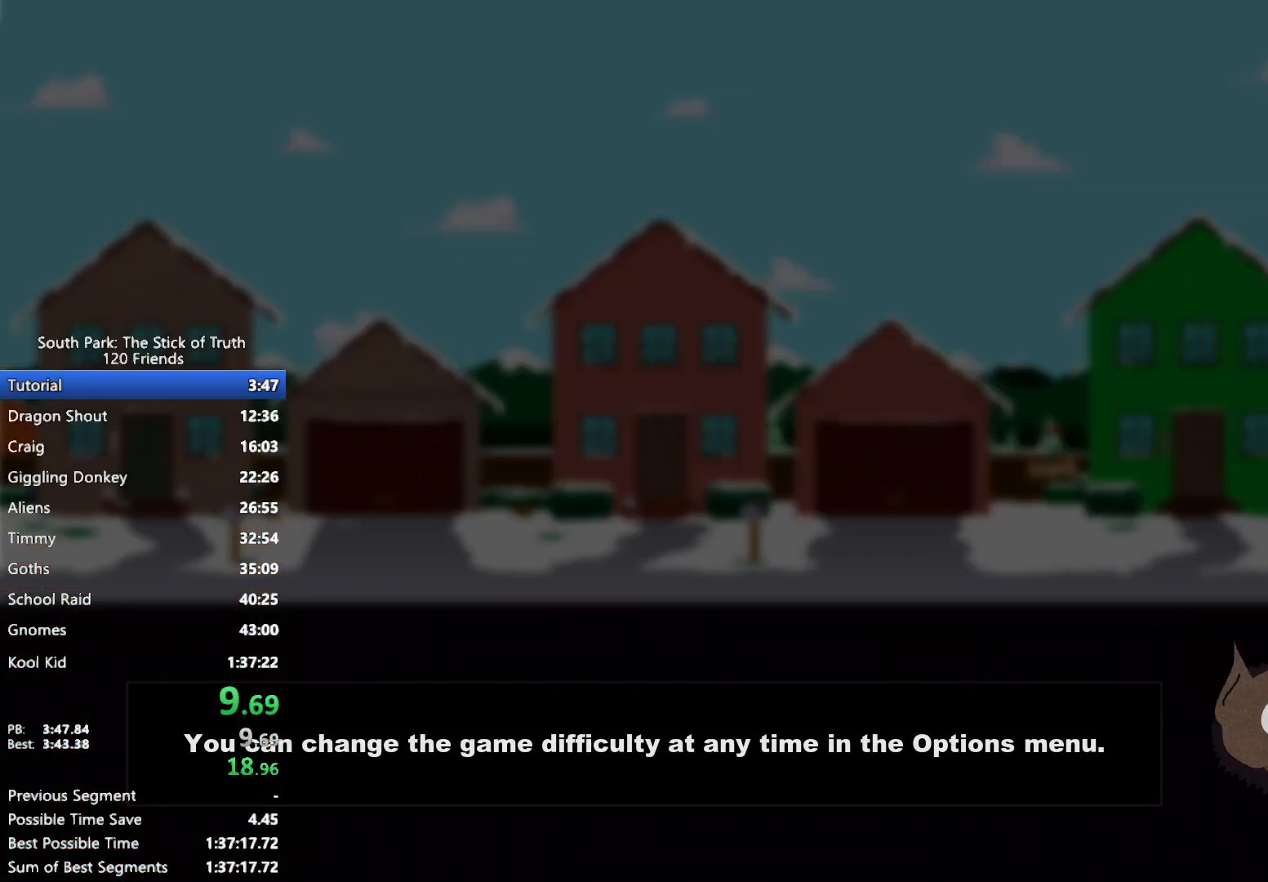
{"buttons": ["B"], "left_stick": "down-right", "right_stick": "center", "events": [[150, "left_stick", "down-right"], [167, "B", "down"]]}
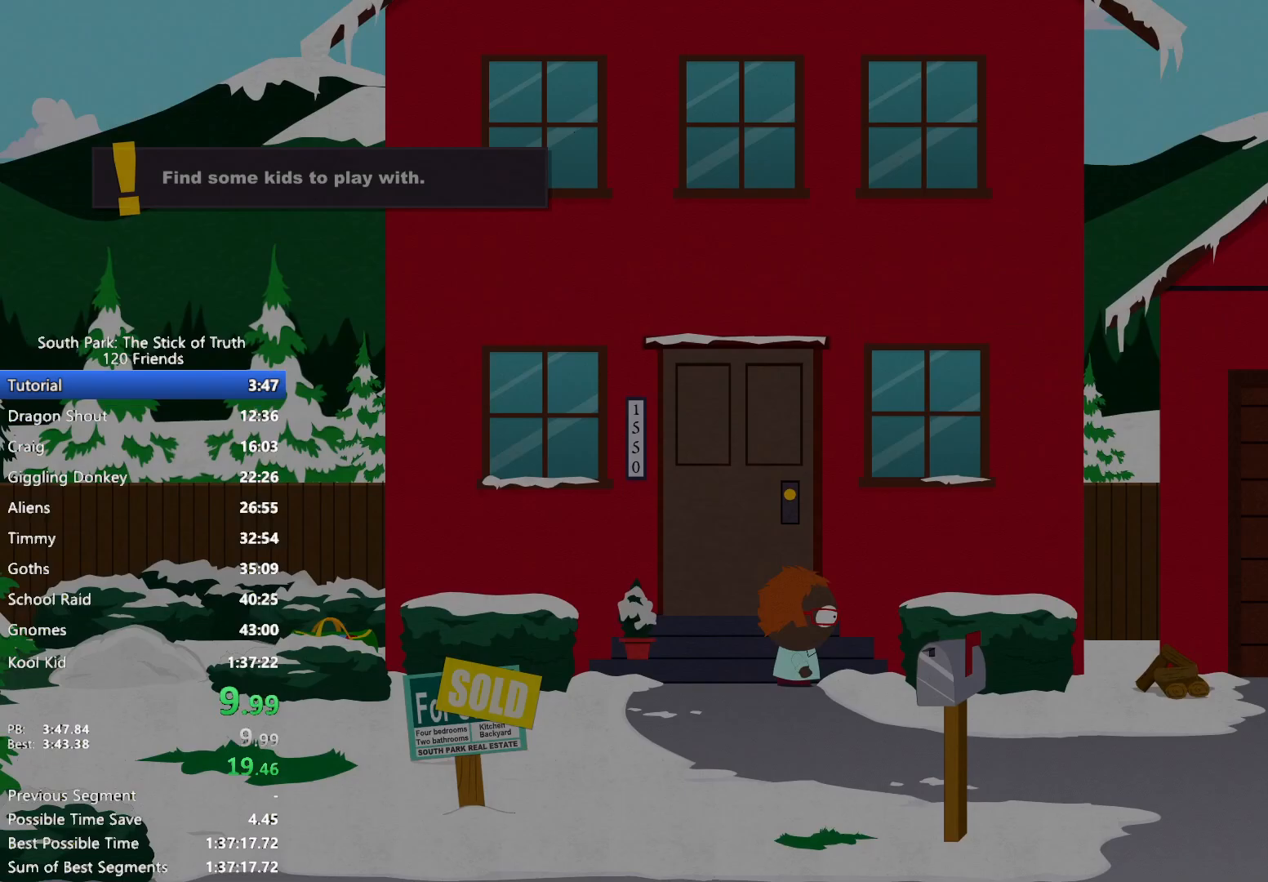
{"buttons": ["B"], "left_stick": "right", "right_stick": "center", "events": [[150, "left_stick", "right"]]}